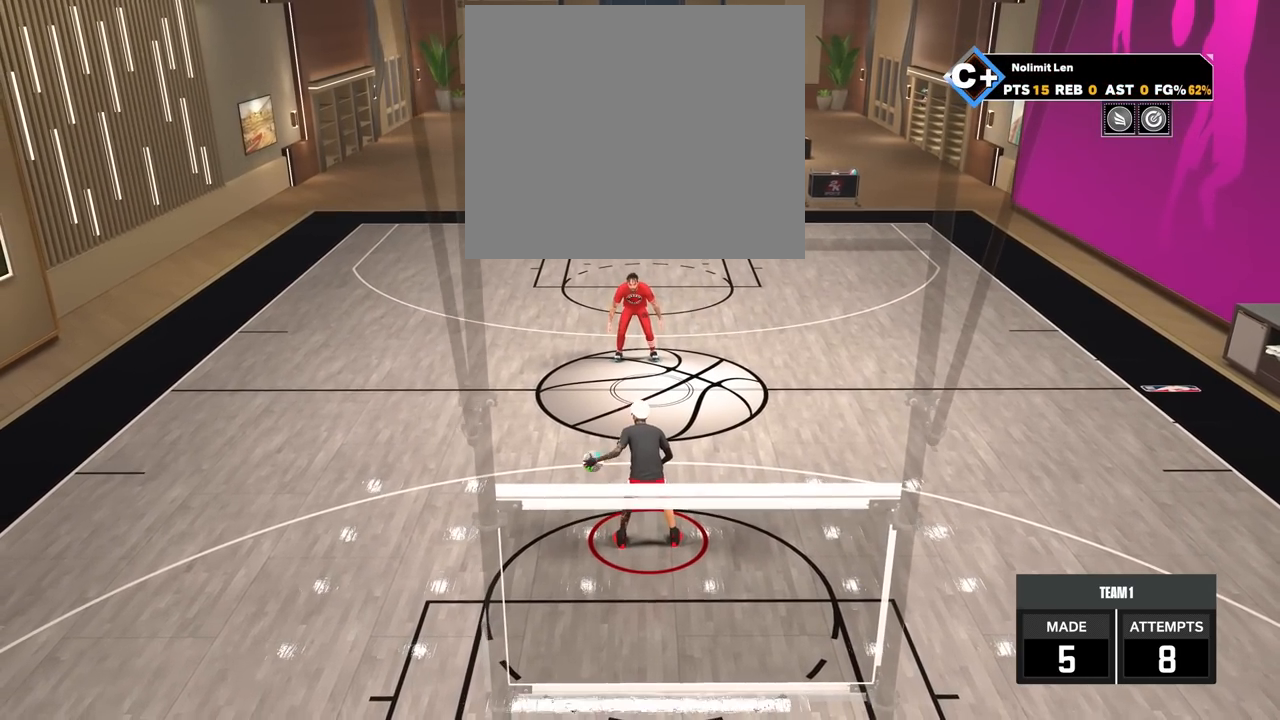
Gameplay with a controller (PlayStation layout); each line is a JSON object with the inputs held at the frame after it. "events" lists button and stick changes between this image and that frame as [ms after this image, input, new state], when the widget could be followed in between.
{"buttons": ["R2"], "left_stick": "center", "right_stick": "center", "events": []}
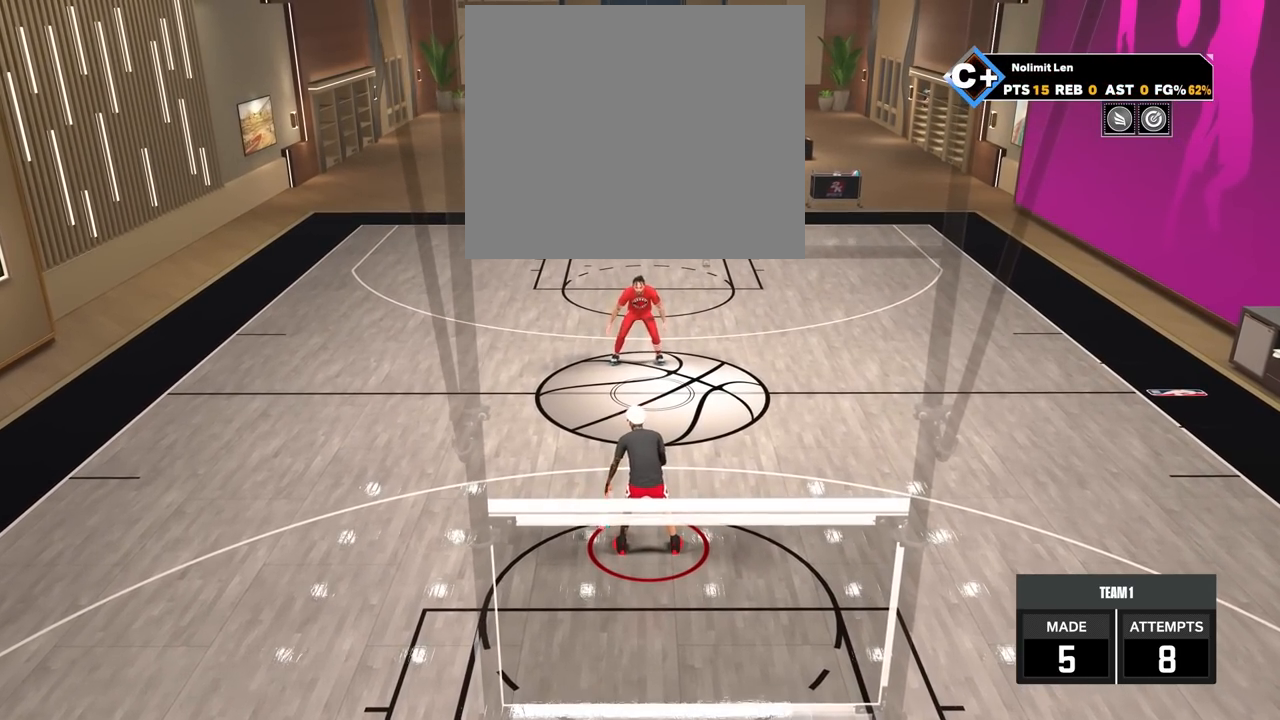
{"buttons": ["R2"], "left_stick": "center", "right_stick": "center", "events": []}
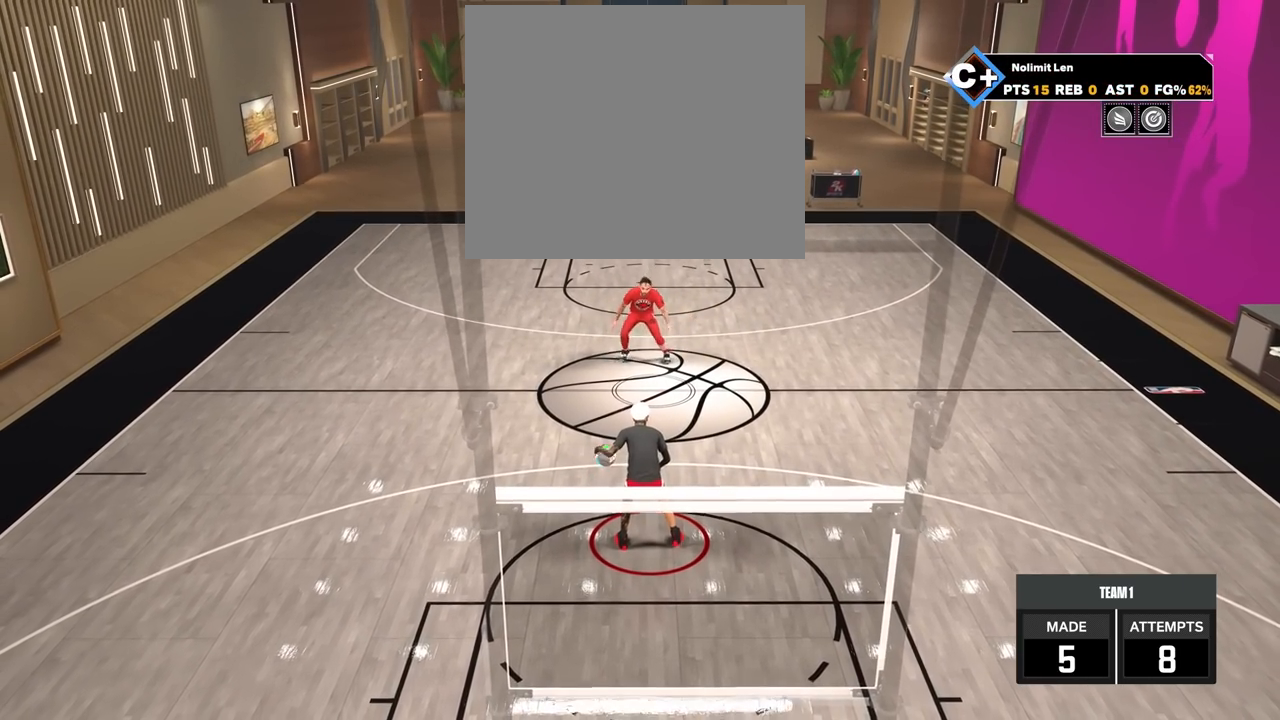
{"buttons": ["R2"], "left_stick": "center", "right_stick": "center", "events": []}
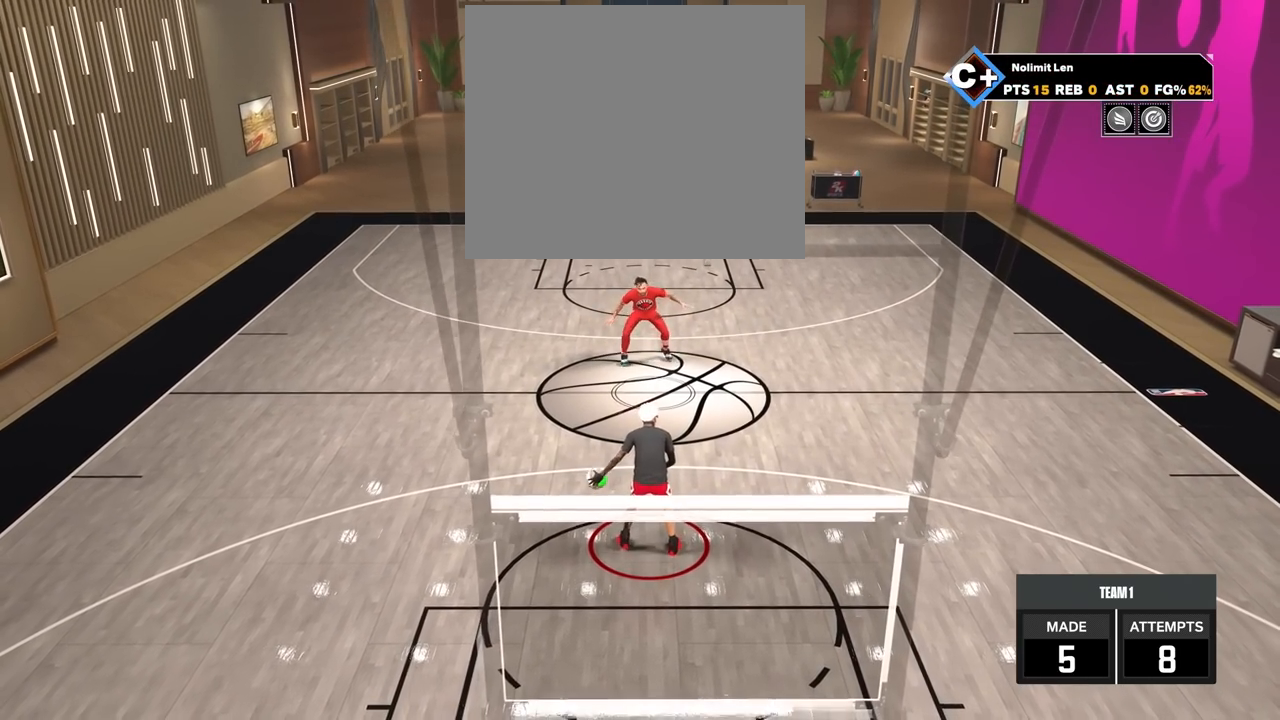
{"buttons": ["R2"], "left_stick": "center", "right_stick": "center", "events": []}
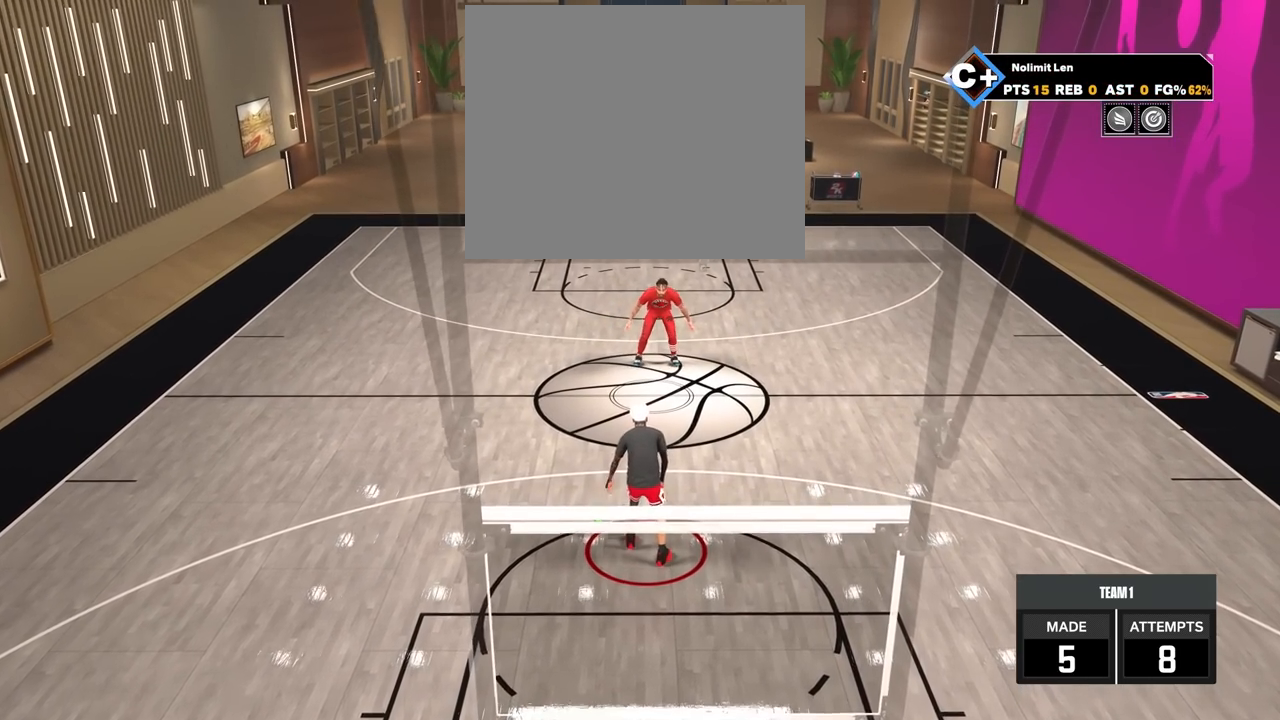
{"buttons": ["R2"], "left_stick": "center", "right_stick": "center", "events": []}
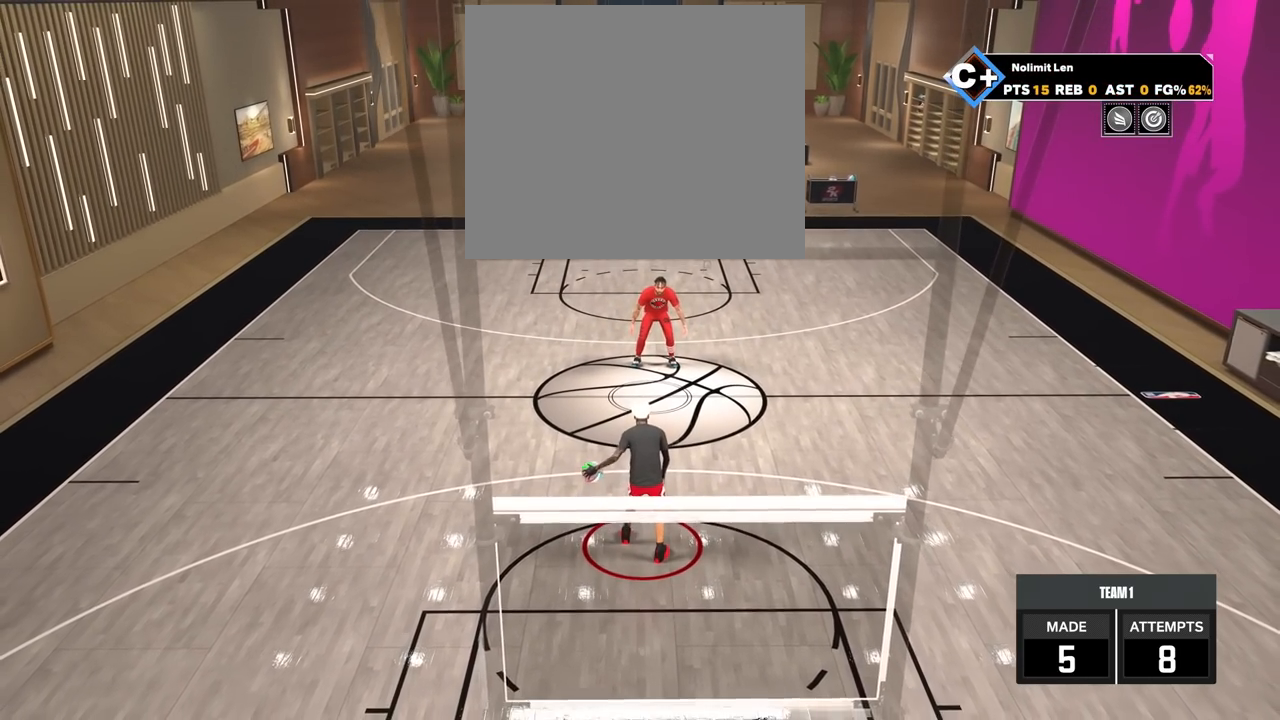
{"buttons": ["R2"], "left_stick": "center", "right_stick": "center", "events": []}
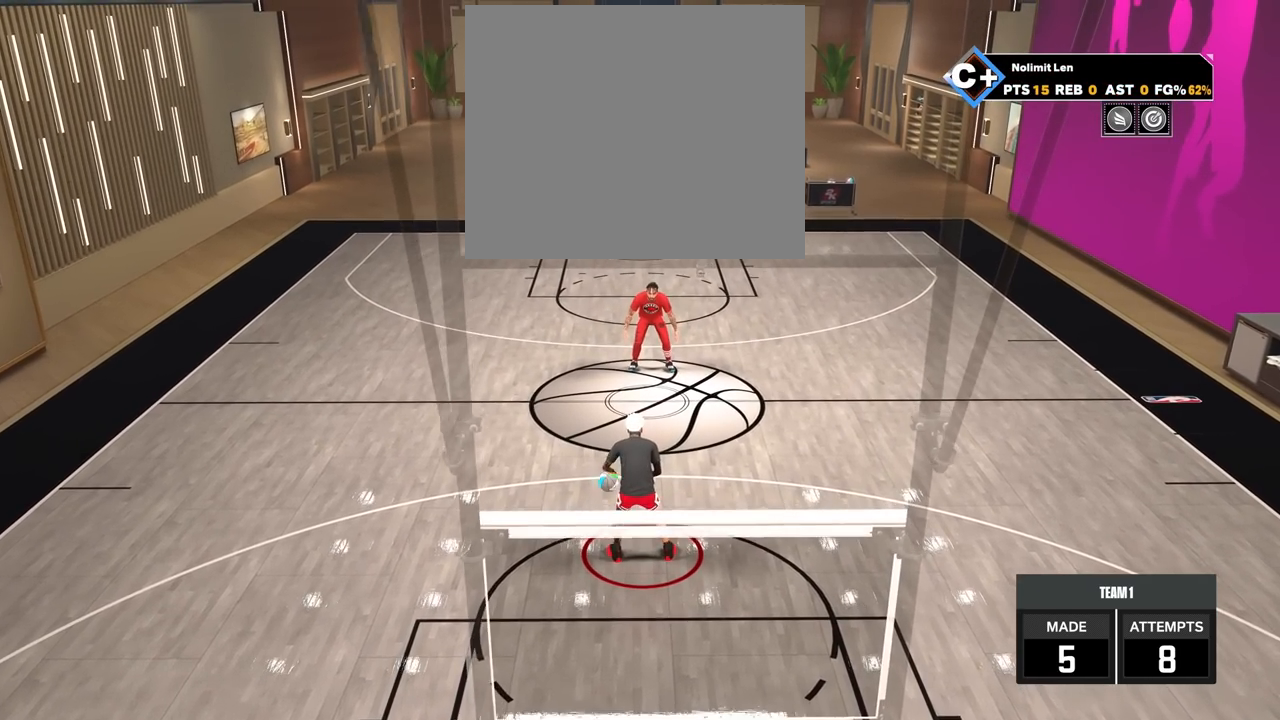
{"buttons": ["R2"], "left_stick": "center", "right_stick": "center", "events": [[117, "right_stick", "up-right"], [183, "right_stick", "center"]]}
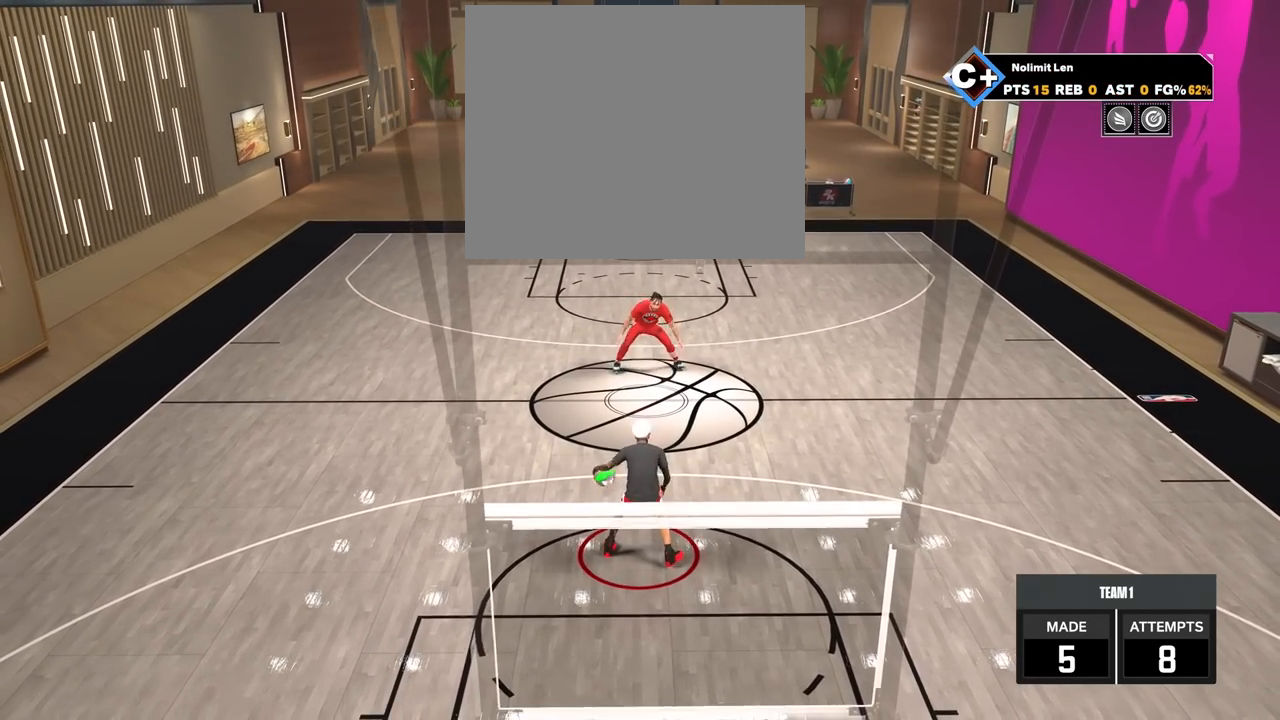
{"buttons": ["R2"], "left_stick": "up-right", "right_stick": "center", "events": [[33, "left_stick", "up-right"]]}
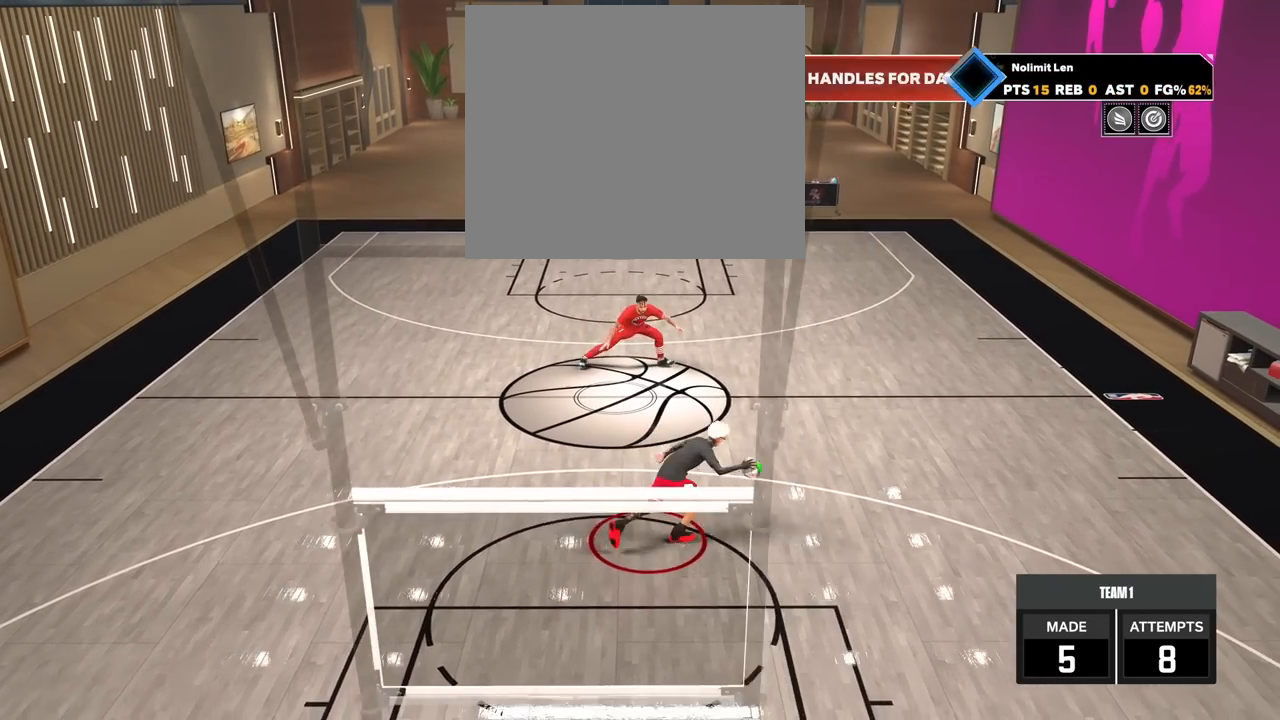
{"buttons": ["R2"], "left_stick": "up-right", "right_stick": "center", "events": []}
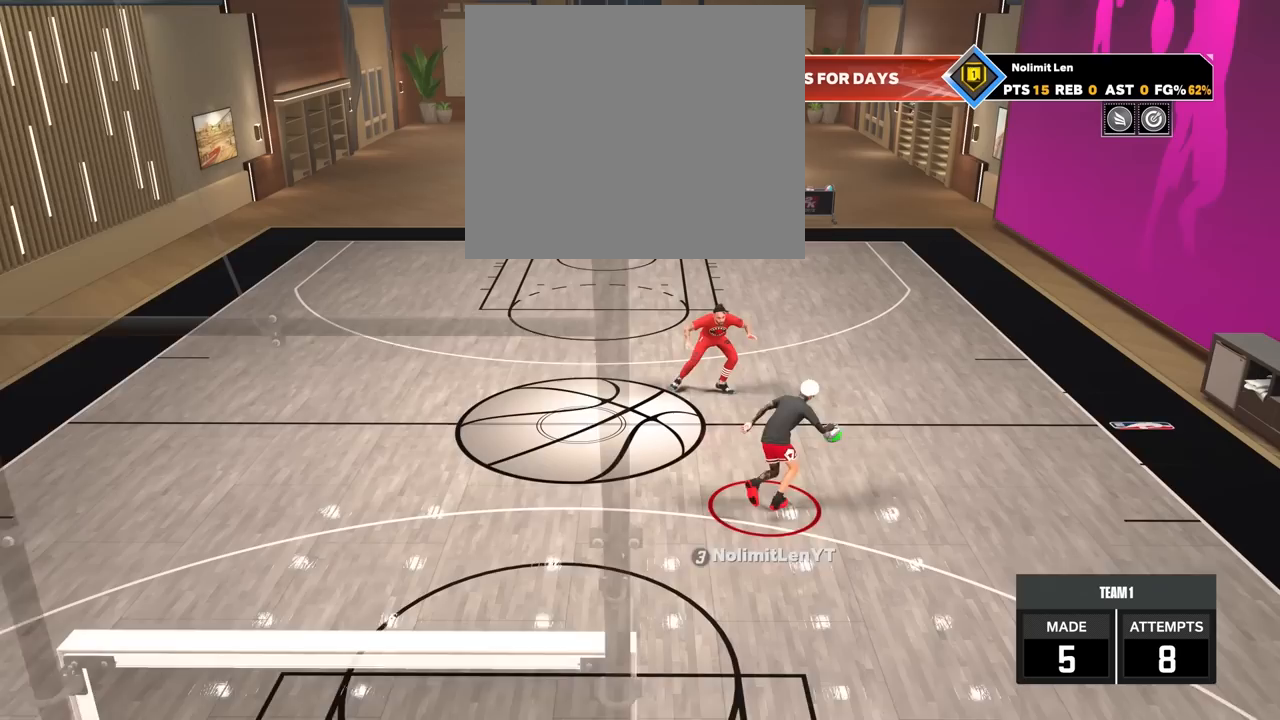
{"buttons": ["R2"], "left_stick": "center", "right_stick": "center", "events": [[217, "left_stick", "center"]]}
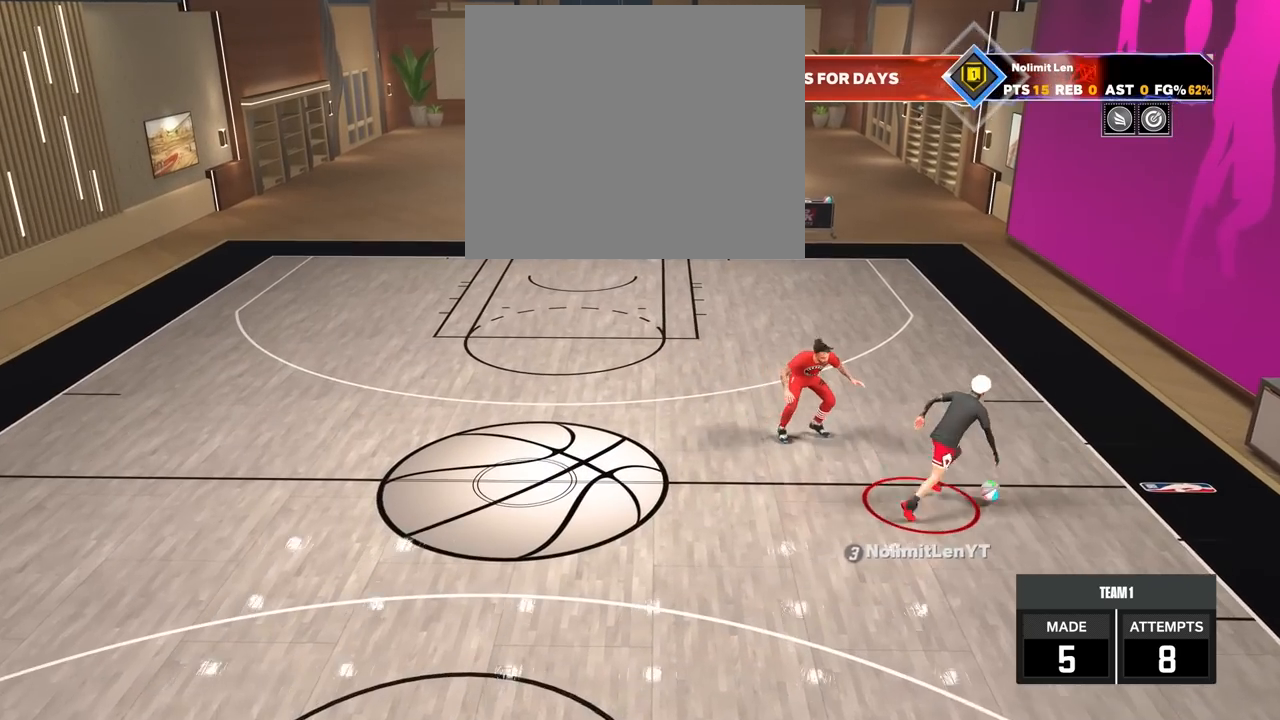
{"buttons": [], "left_stick": "center", "right_stick": "center", "events": [[467, "R2", "up"]]}
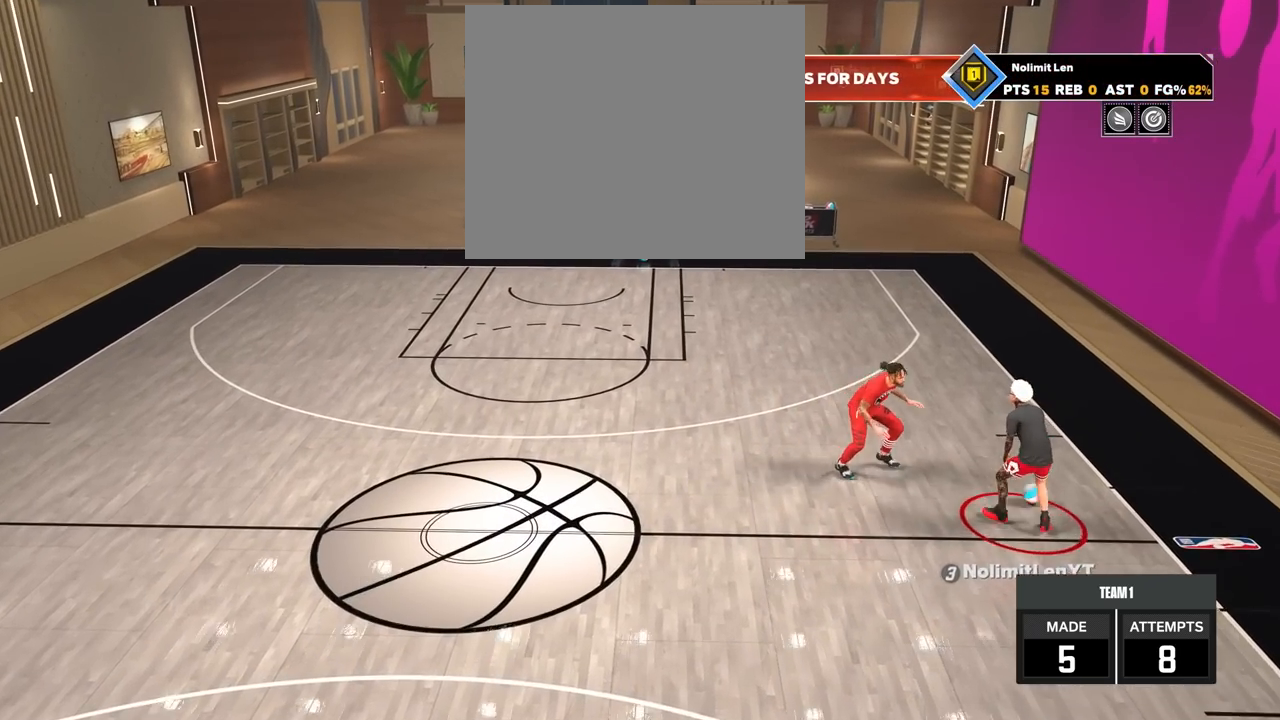
{"buttons": [], "left_stick": "down-left", "right_stick": "center", "events": [[183, "left_stick", "left"], [300, "left_stick", "down-left"]]}
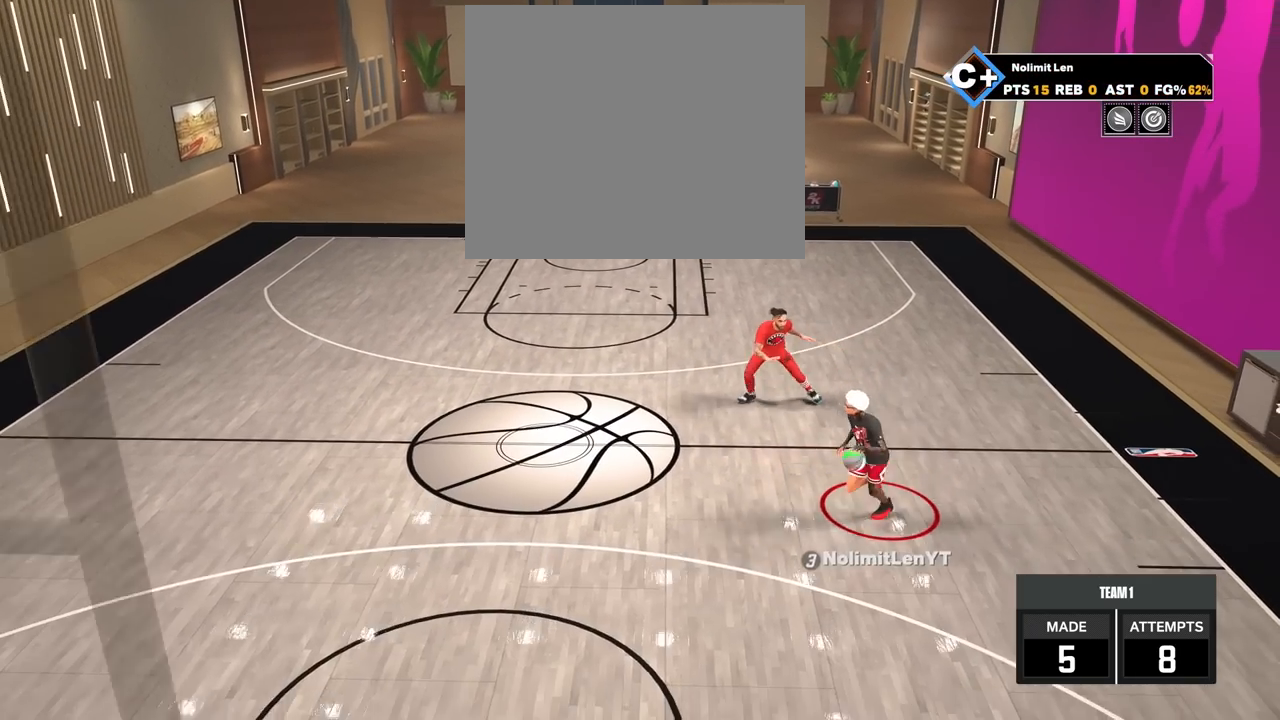
{"buttons": [], "left_stick": "center", "right_stick": "center", "events": [[300, "left_stick", "center"]]}
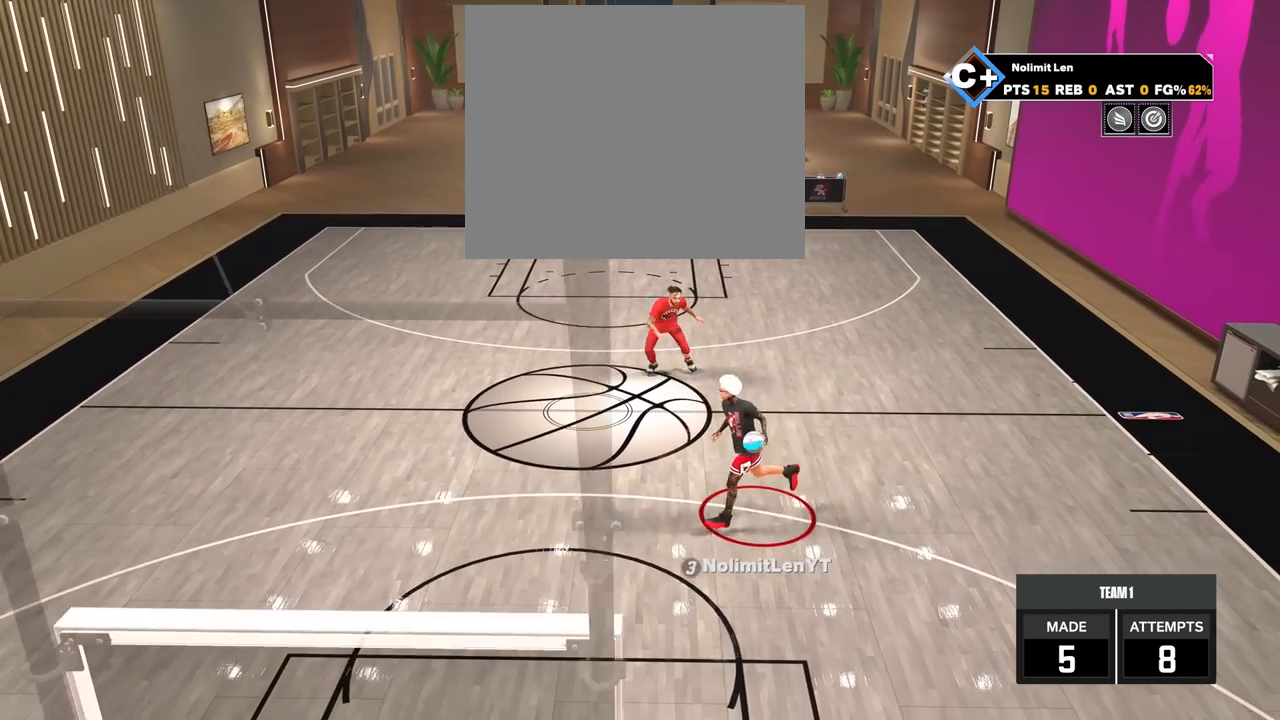
{"buttons": ["R2"], "left_stick": "left", "right_stick": "center", "events": [[250, "right_stick", "up-right"], [267, "R2", "down"], [317, "right_stick", "center"], [467, "left_stick", "left"]]}
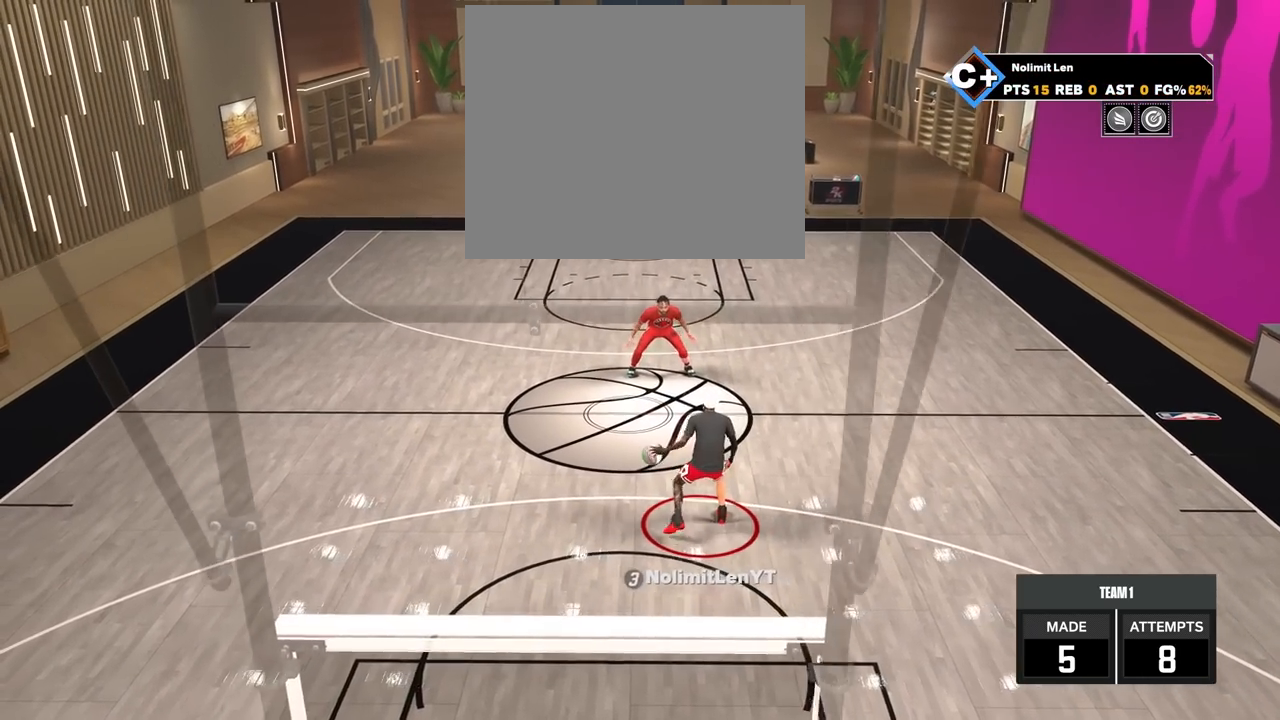
{"buttons": ["R2"], "left_stick": "center", "right_stick": "up-right", "events": [[100, "R2", "up"], [100, "left_stick", "center"], [417, "right_stick", "up-right"], [500, "R2", "down"]]}
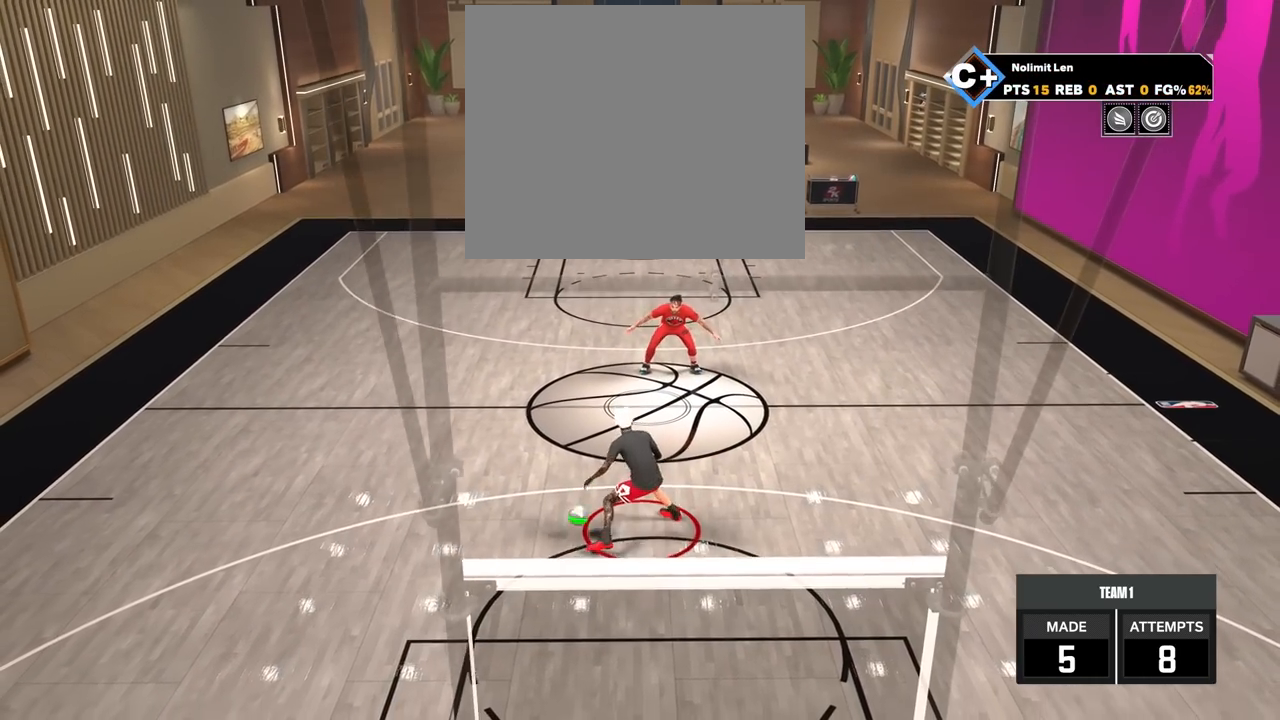
{"buttons": ["R2"], "left_stick": "center", "right_stick": "center", "events": [[50, "right_stick", "center"], [183, "left_stick", "left"], [333, "left_stick", "center"], [350, "right_stick", "up-left"], [450, "right_stick", "center"]]}
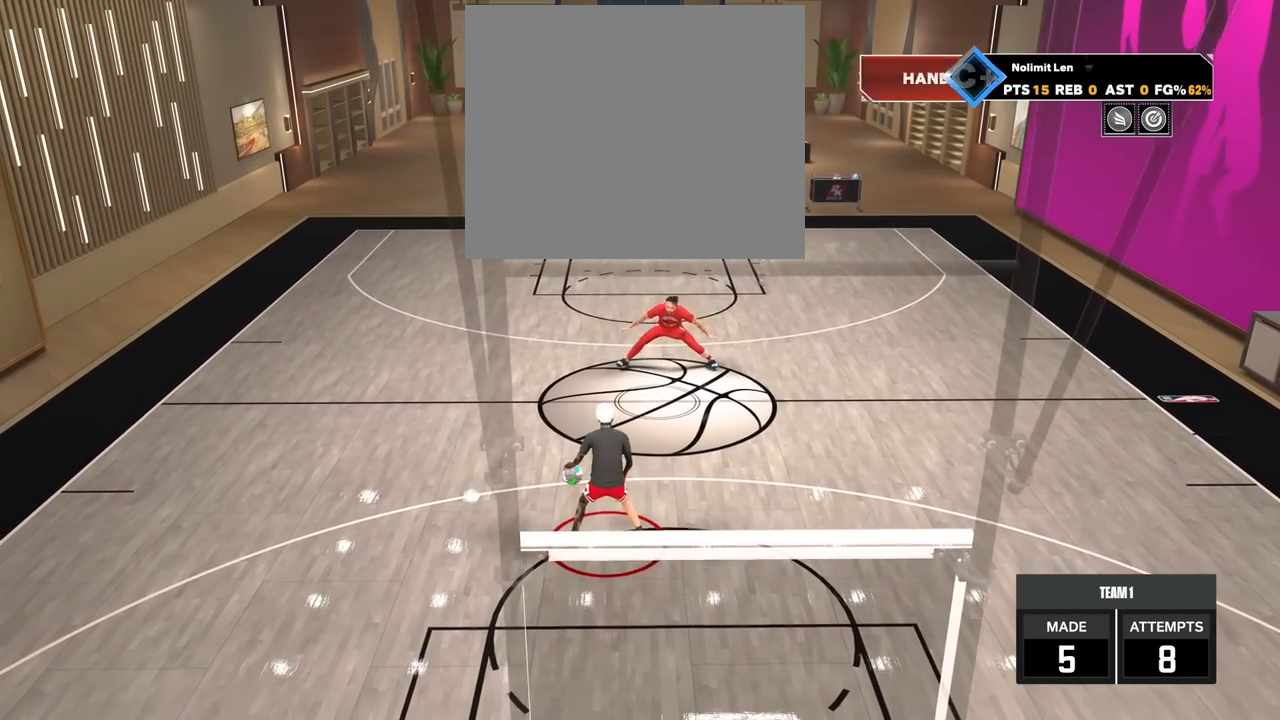
{"buttons": ["R2"], "left_stick": "down", "right_stick": "center", "events": [[50, "left_stick", "right"], [200, "left_stick", "center"], [317, "right_stick", "up-right"], [417, "right_stick", "center"], [500, "left_stick", "down"]]}
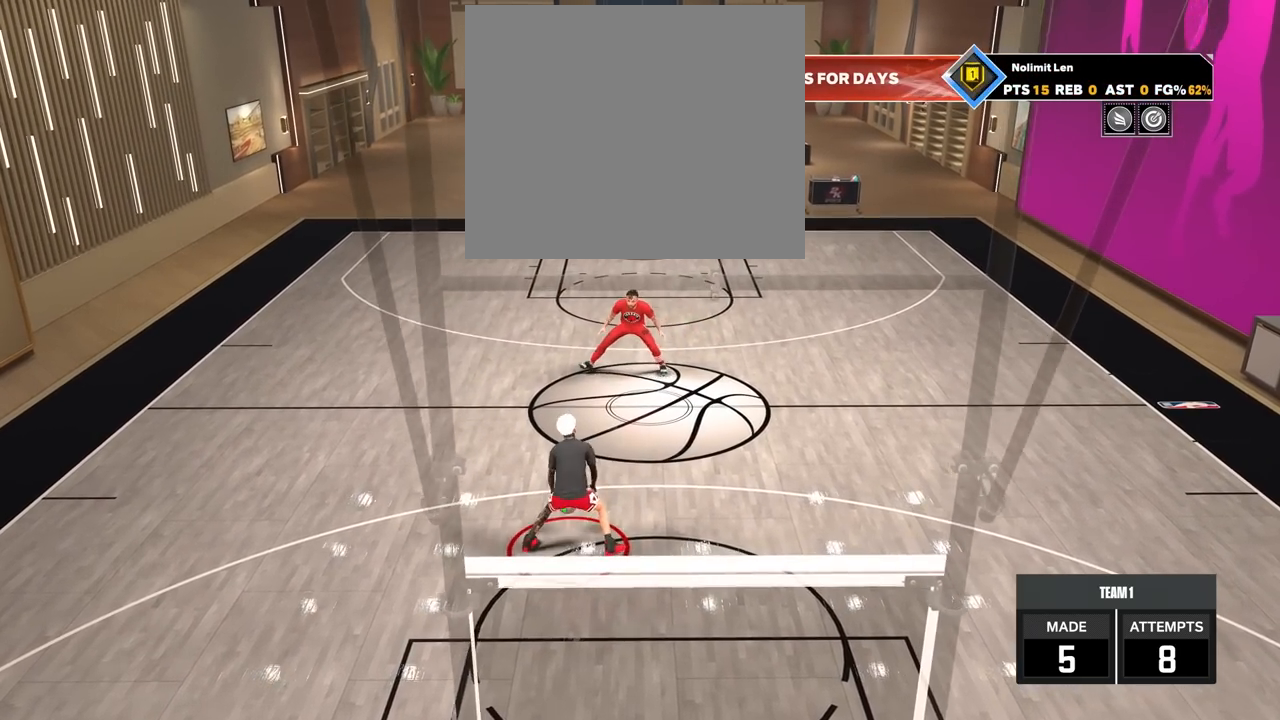
{"buttons": ["R2"], "left_stick": "center", "right_stick": "center", "events": [[167, "left_stick", "center"], [367, "right_stick", "up-left"], [450, "right_stick", "center"]]}
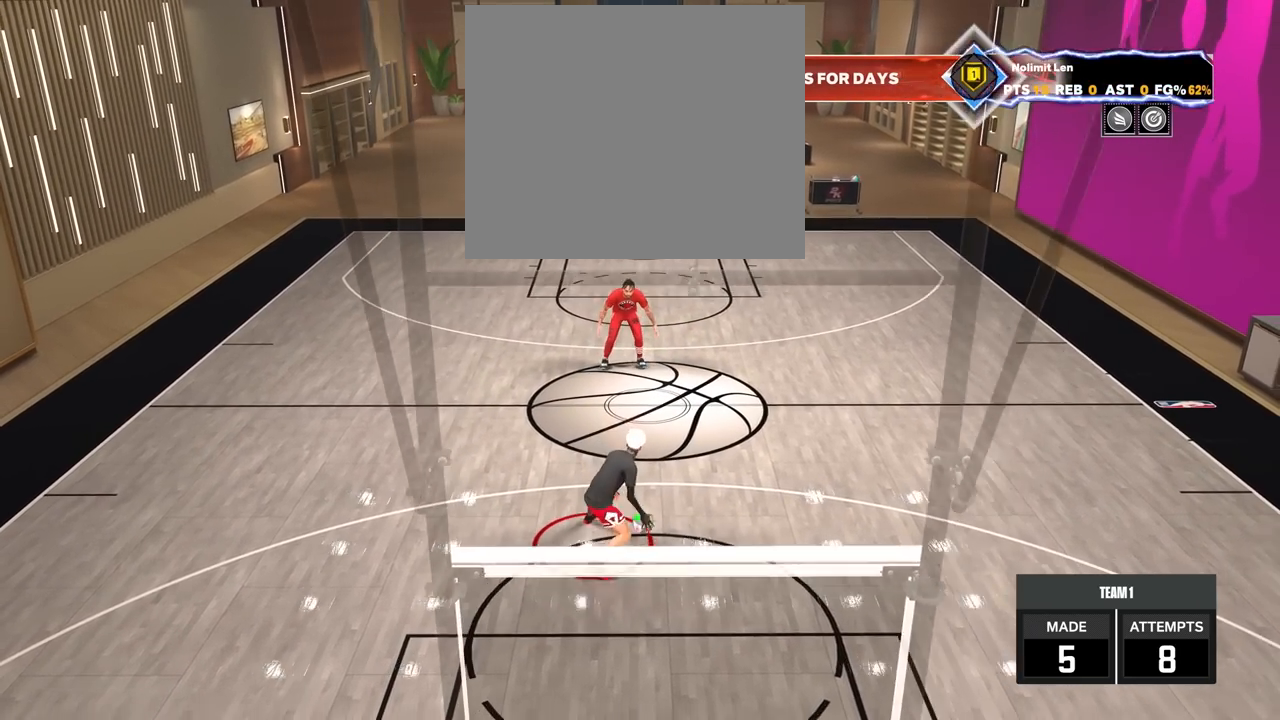
{"buttons": ["R2"], "left_stick": "up", "right_stick": "center", "events": [[250, "left_stick", "up"]]}
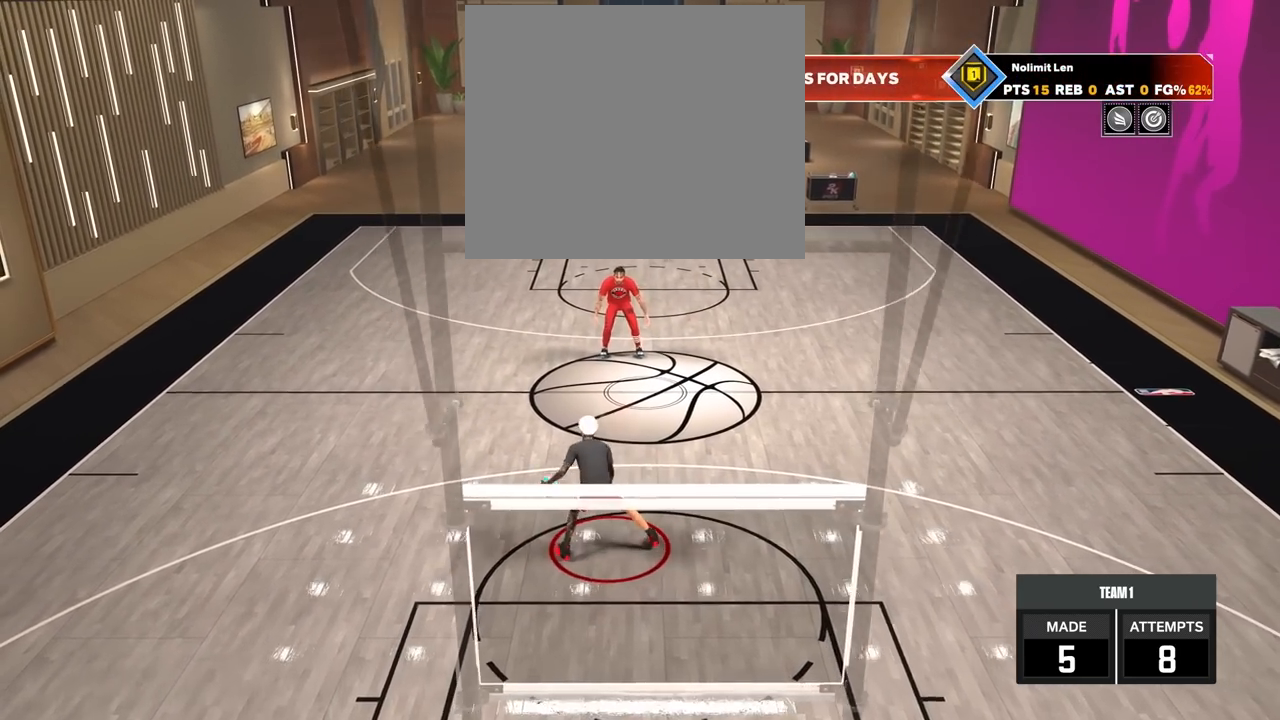
{"buttons": ["R2"], "left_stick": "up-left", "right_stick": "center", "events": [[483, "left_stick", "up-left"]]}
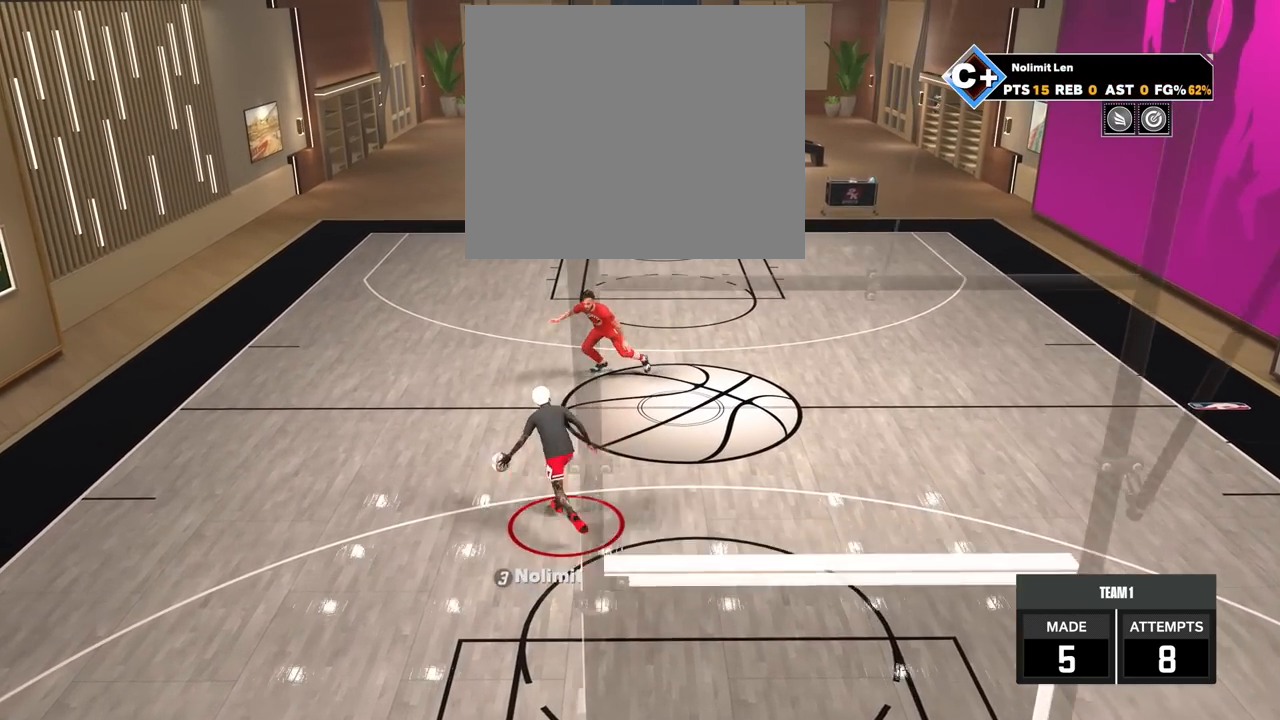
{"buttons": ["R2"], "left_stick": "up-left", "right_stick": "center", "events": []}
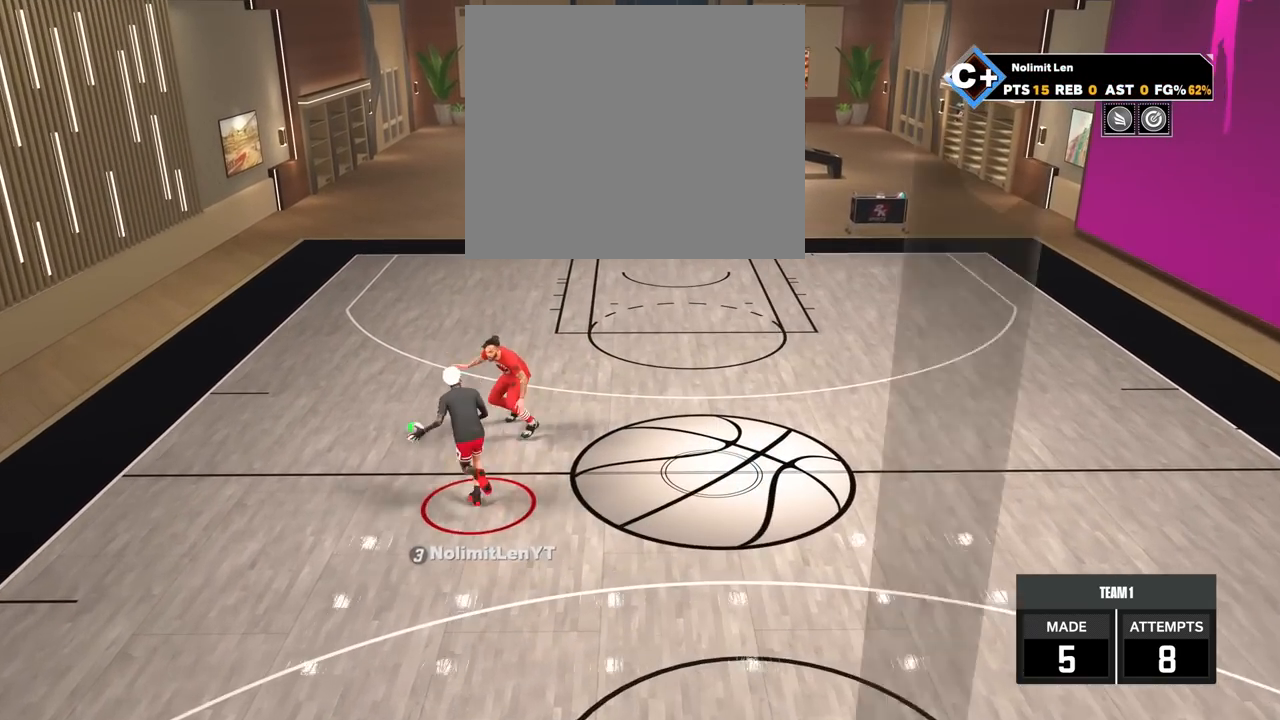
{"buttons": [], "left_stick": "center", "right_stick": "center", "events": [[200, "left_stick", "center"], [300, "R2", "up"], [300, "right_stick", "up-right"], [350, "right_stick", "center"]]}
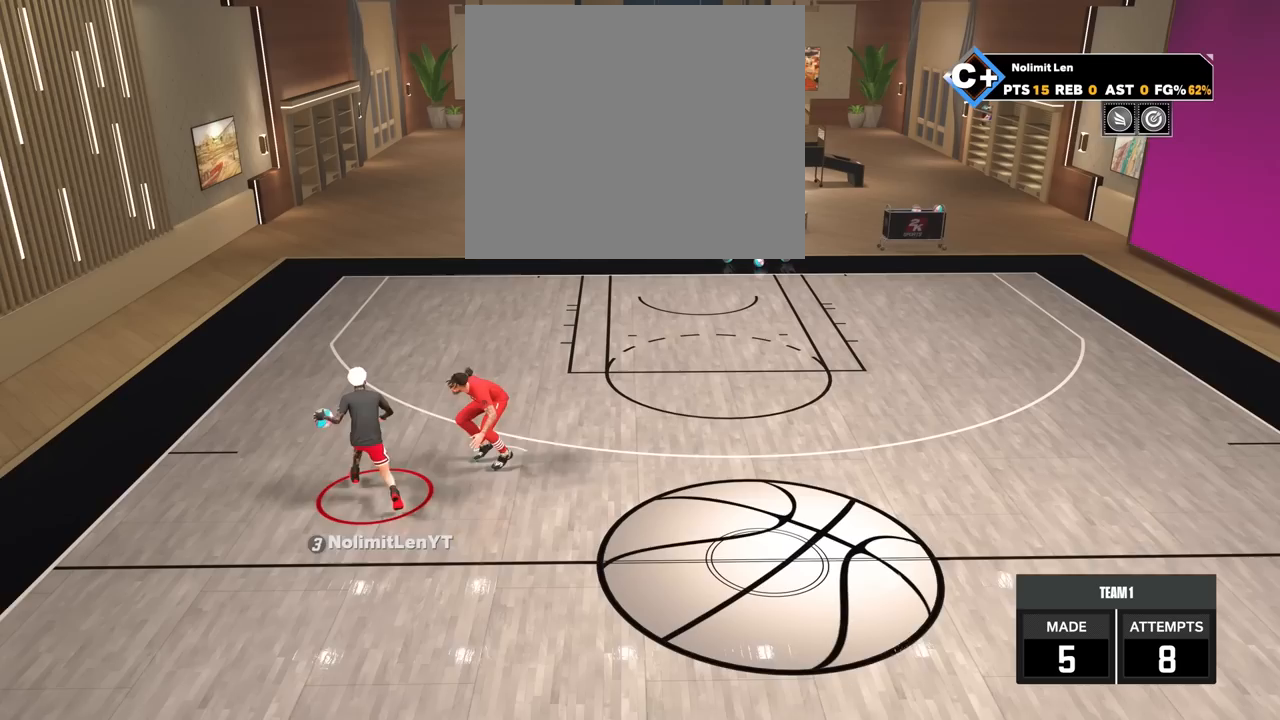
{"buttons": ["R2"], "left_stick": "up-right", "right_stick": "center", "events": [[83, "R2", "down"], [83, "left_stick", "up-right"]]}
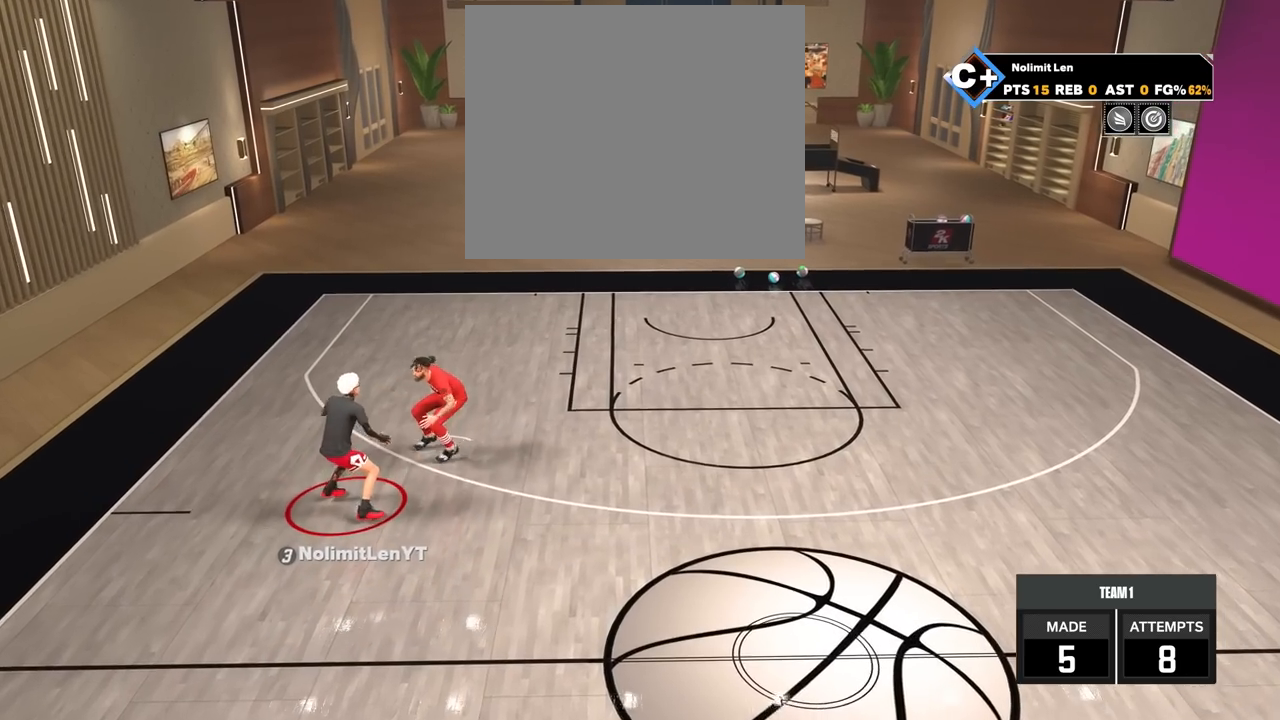
{"buttons": ["SQUARE", "R2"], "left_stick": "down-right", "right_stick": "center", "events": [[50, "left_stick", "right"], [183, "left_stick", "down-right"], [450, "SQUARE", "down"]]}